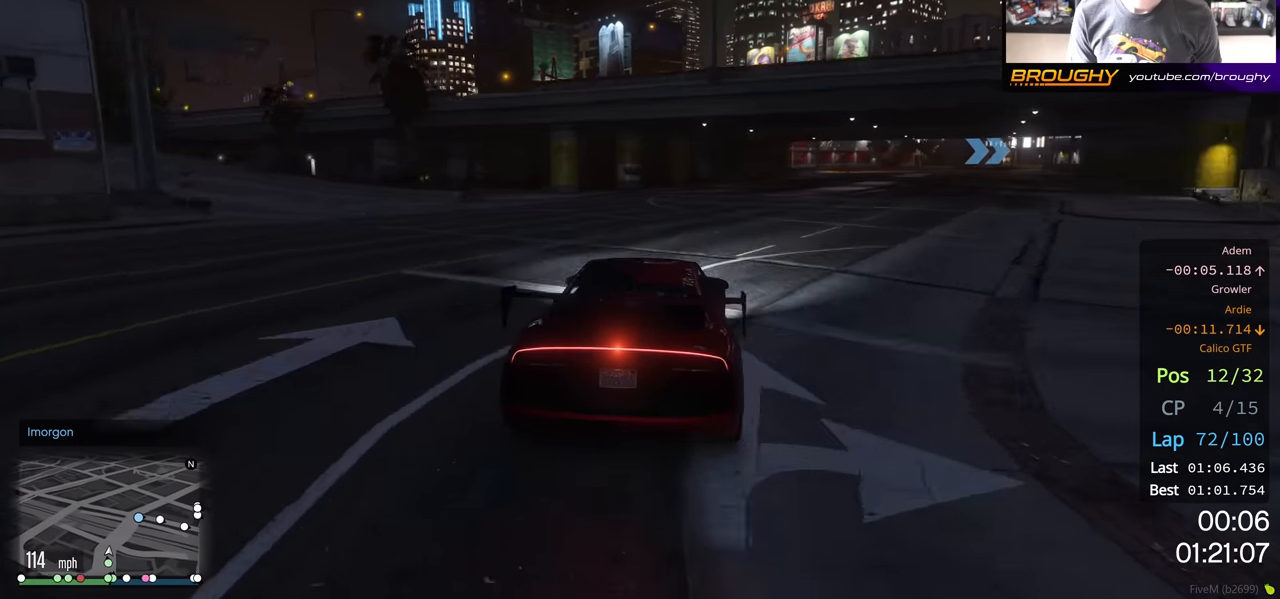
Gameplay with a controller (Xbox layout); each line is a JSON object with the inputs held at the frame after it. "events" lists button and stick changes between this image and that frame as [ms after this image, input, new state], when the widget could be followed in between.
{"buttons": ["R2"], "left_stick": "down-right", "right_stick": "center", "events": [[233, "left_stick", "right"], [417, "left_stick", "down-right"]]}
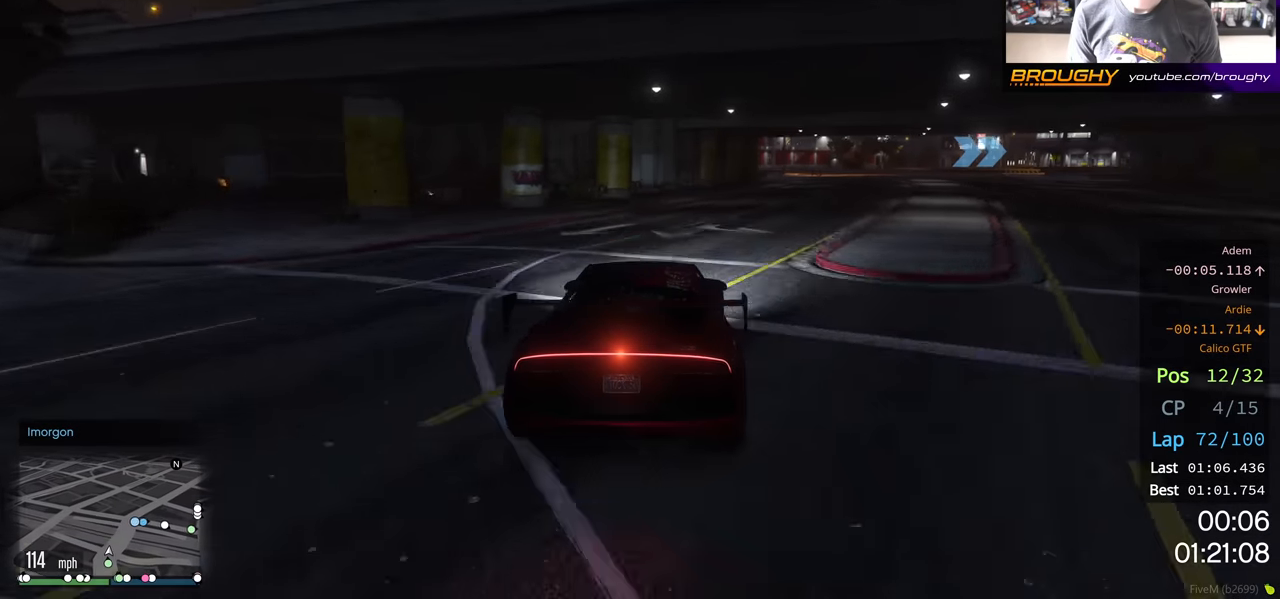
{"buttons": ["R2"], "left_stick": "right", "right_stick": "center", "events": [[50, "left_stick", "right"], [250, "left_stick", "center"], [433, "left_stick", "right"]]}
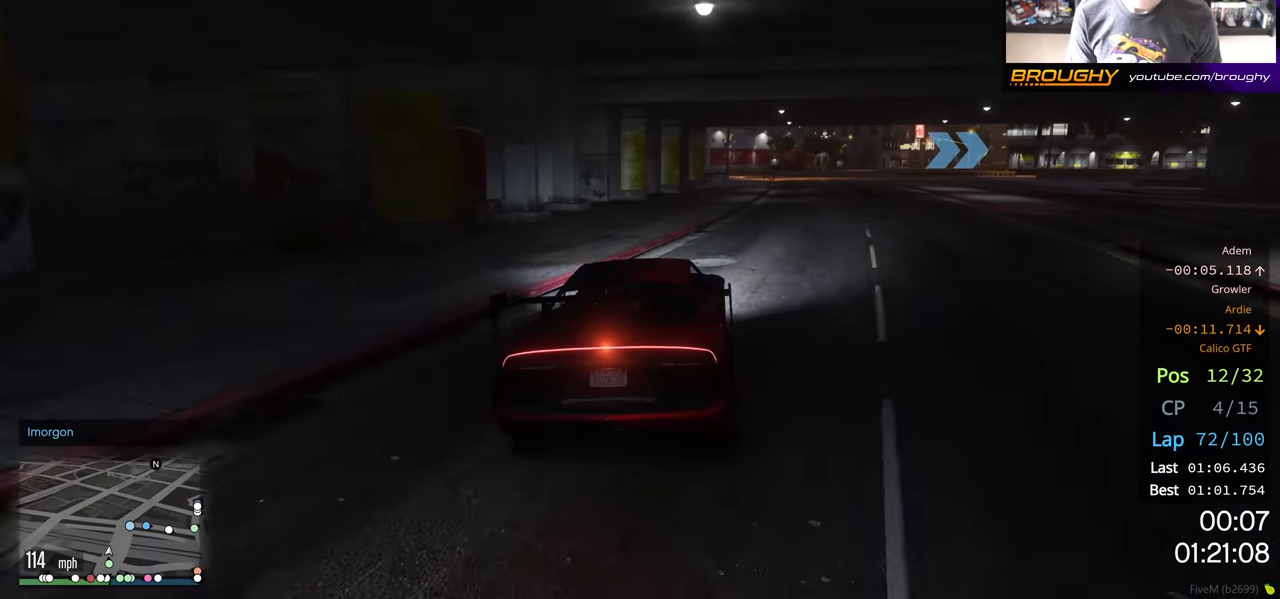
{"buttons": [], "left_stick": "right", "right_stick": "center", "events": [[83, "R2", "up"], [83, "left_stick", "center"], [233, "left_stick", "right"], [383, "left_stick", "center"], [500, "left_stick", "right"]]}
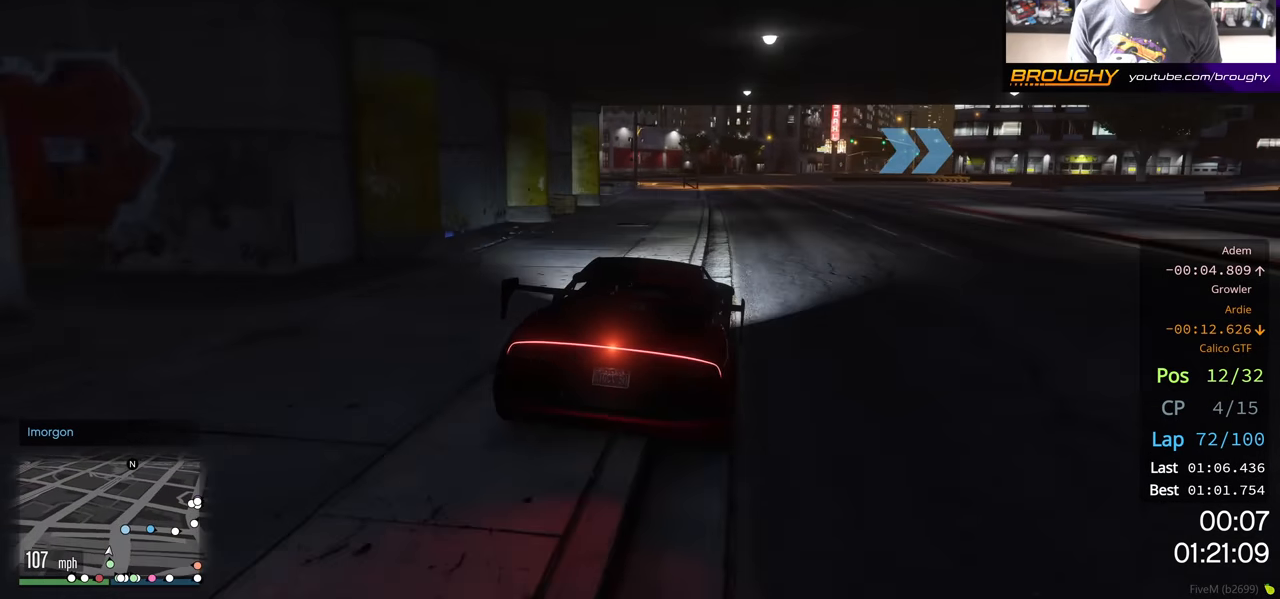
{"buttons": ["R2"], "left_stick": "right", "right_stick": "center", "events": [[250, "R2", "down"]]}
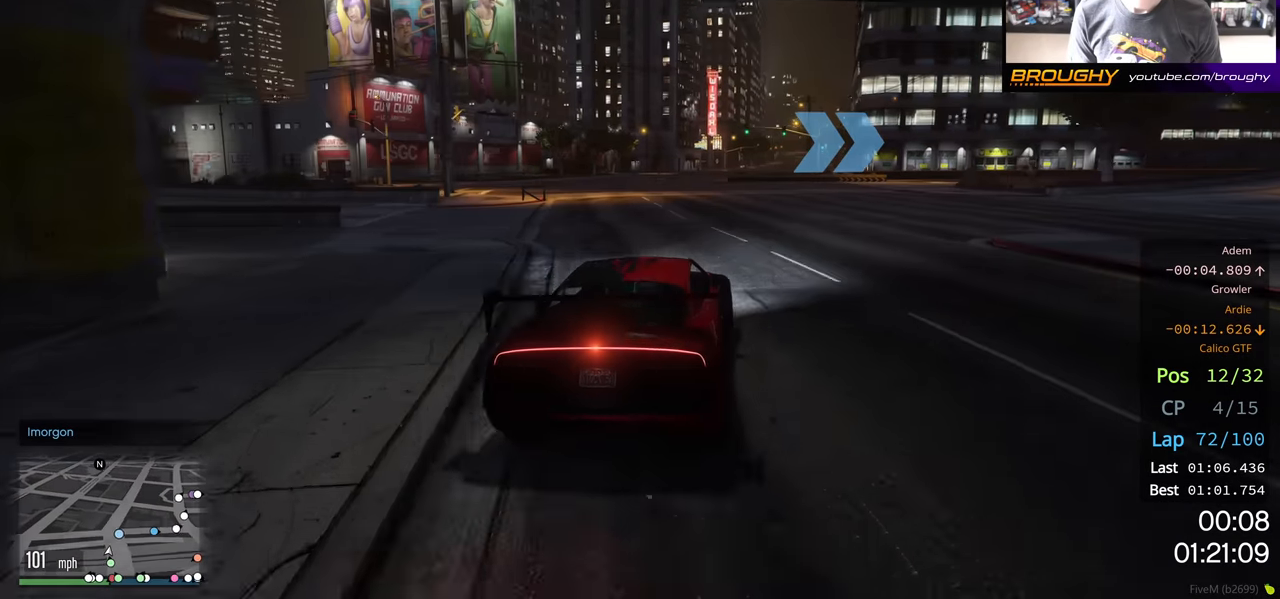
{"buttons": ["L2"], "left_stick": "right", "right_stick": "center", "events": [[183, "R2", "up"], [367, "L2", "down"]]}
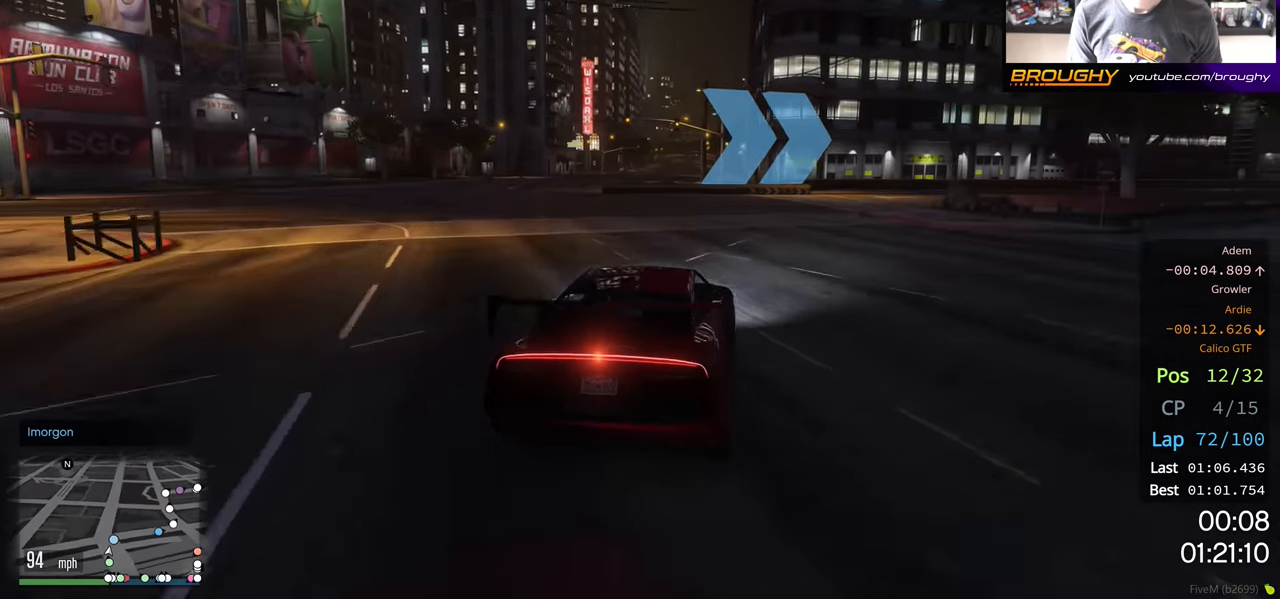
{"buttons": [], "left_stick": "right", "right_stick": "center", "events": [[17, "L2", "up"]]}
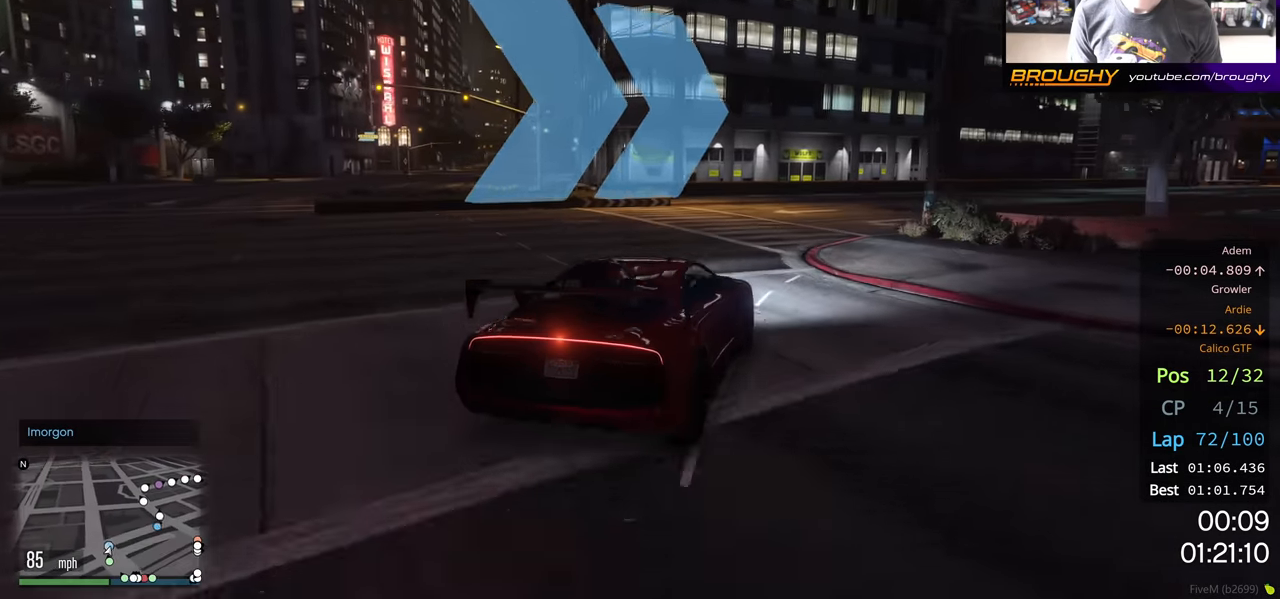
{"buttons": [], "left_stick": "right", "right_stick": "center", "events": [[17, "left_stick", "center"], [200, "R2", "down"], [333, "left_stick", "right"], [483, "R2", "up"]]}
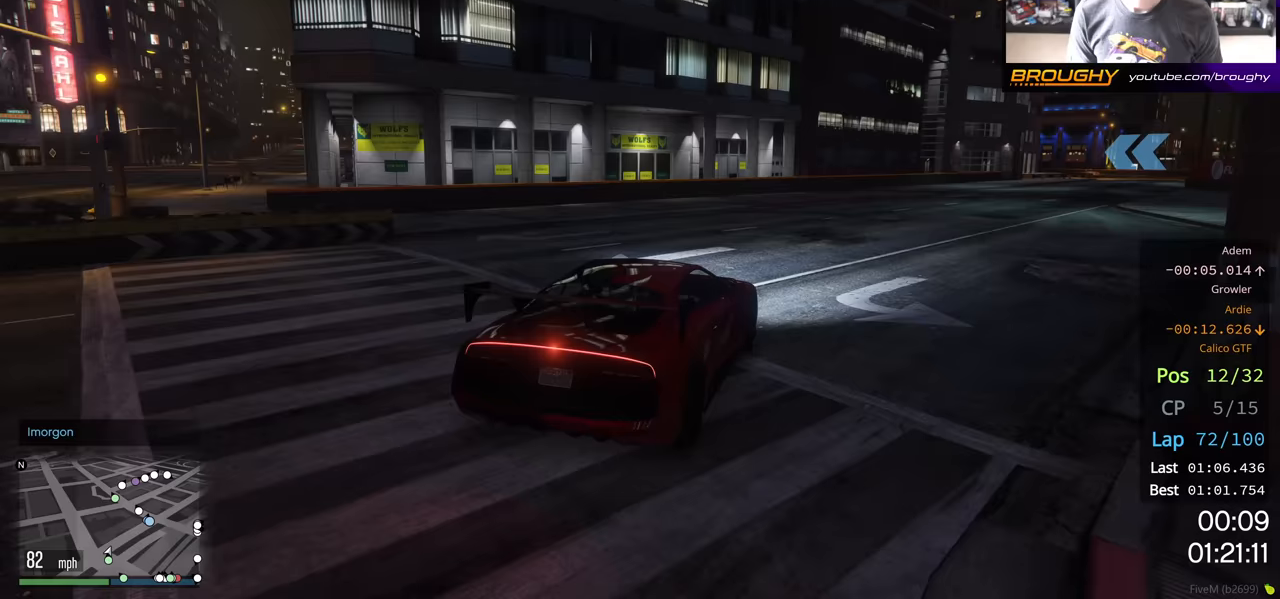
{"buttons": ["R2"], "left_stick": "right", "right_stick": "center", "events": [[117, "R2", "down"], [300, "R2", "up"], [417, "R2", "down"]]}
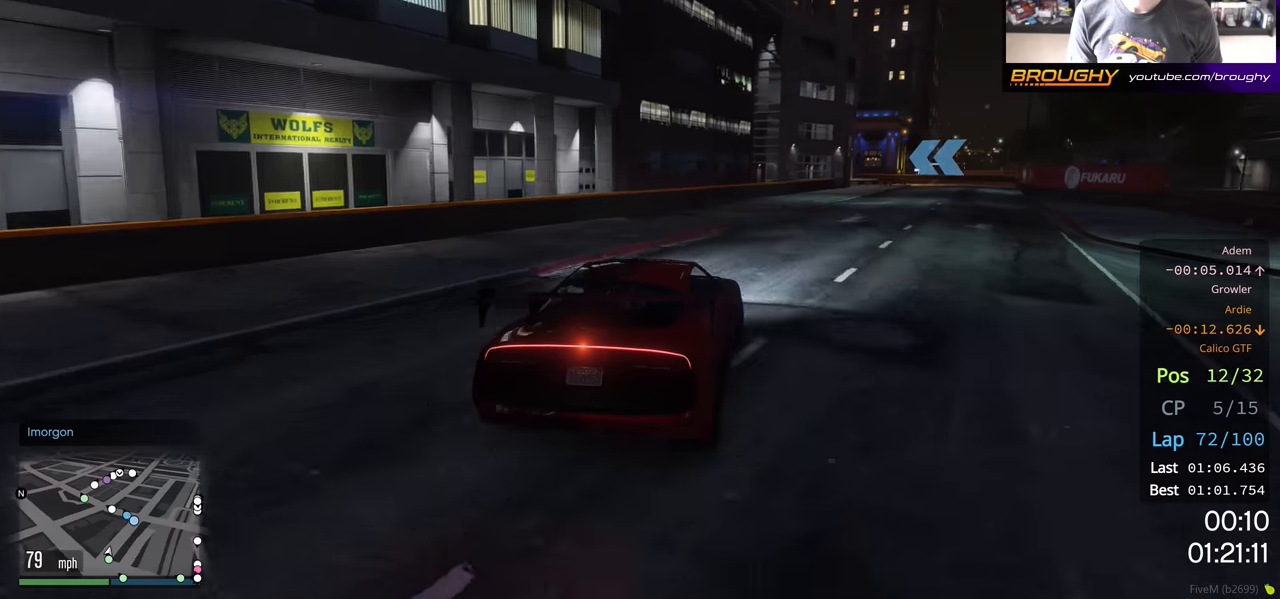
{"buttons": ["R2"], "left_stick": "right", "right_stick": "center", "events": [[50, "left_stick", "center"], [233, "left_stick", "right"]]}
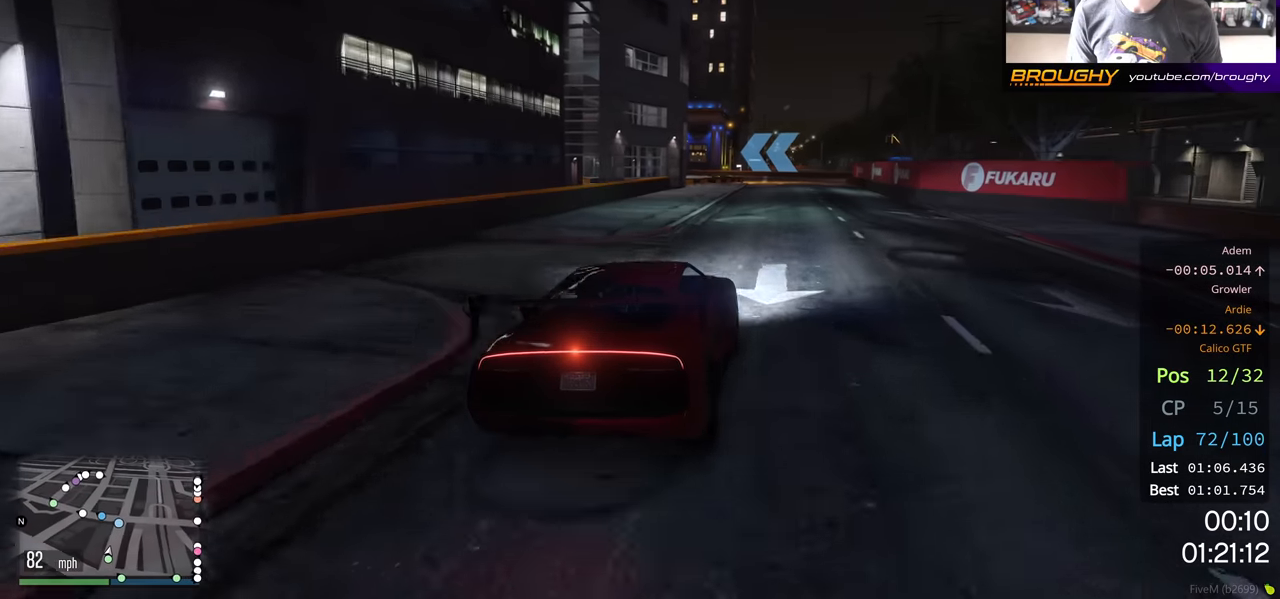
{"buttons": ["R2"], "left_stick": "center", "right_stick": "center", "events": [[183, "left_stick", "center"]]}
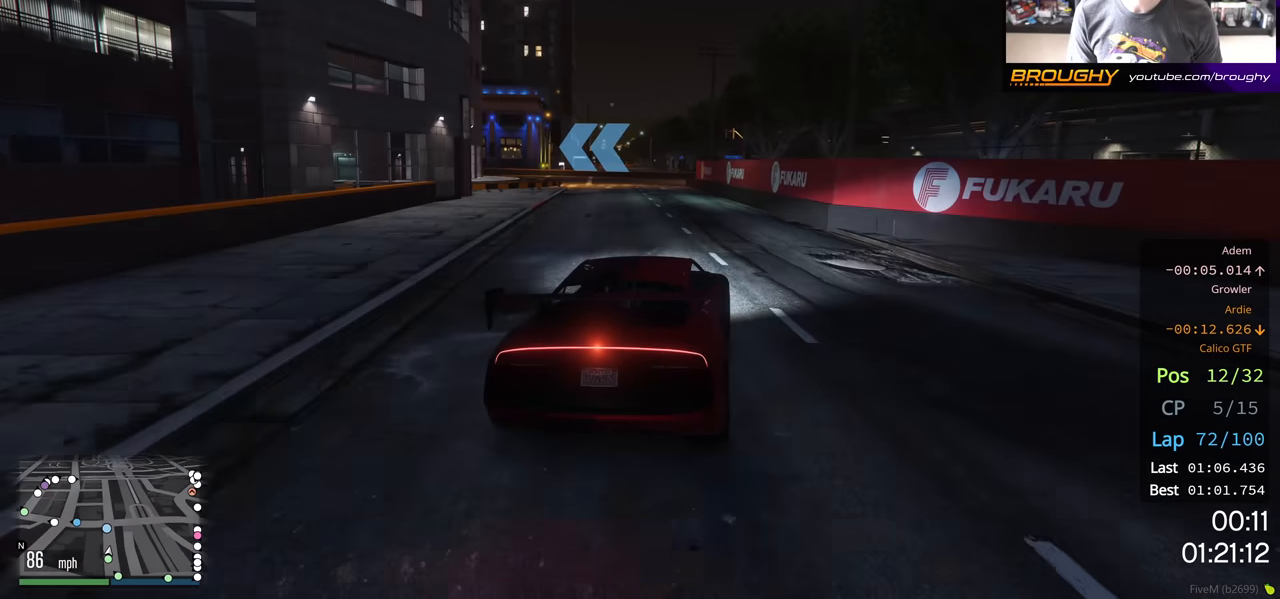
{"buttons": [], "left_stick": "up-left", "right_stick": "center", "events": [[150, "left_stick", "left"], [183, "R2", "up"], [500, "left_stick", "up-left"]]}
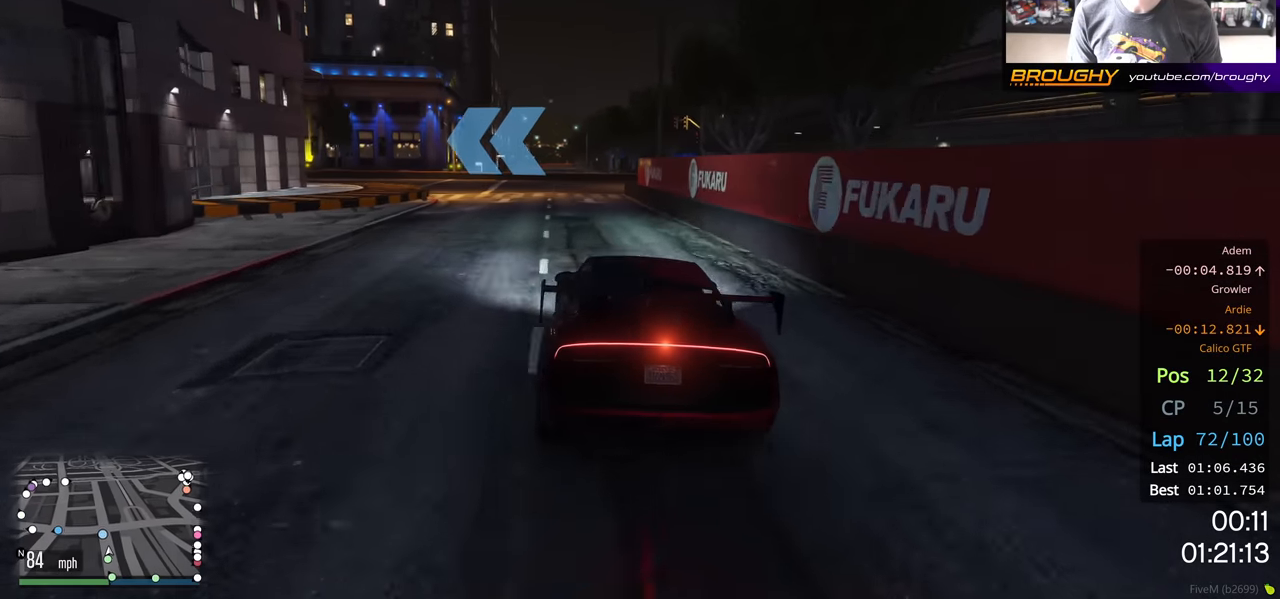
{"buttons": ["R2"], "left_stick": "up-left", "right_stick": "center", "events": [[100, "R2", "down"], [283, "left_stick", "center"], [433, "left_stick", "up-left"]]}
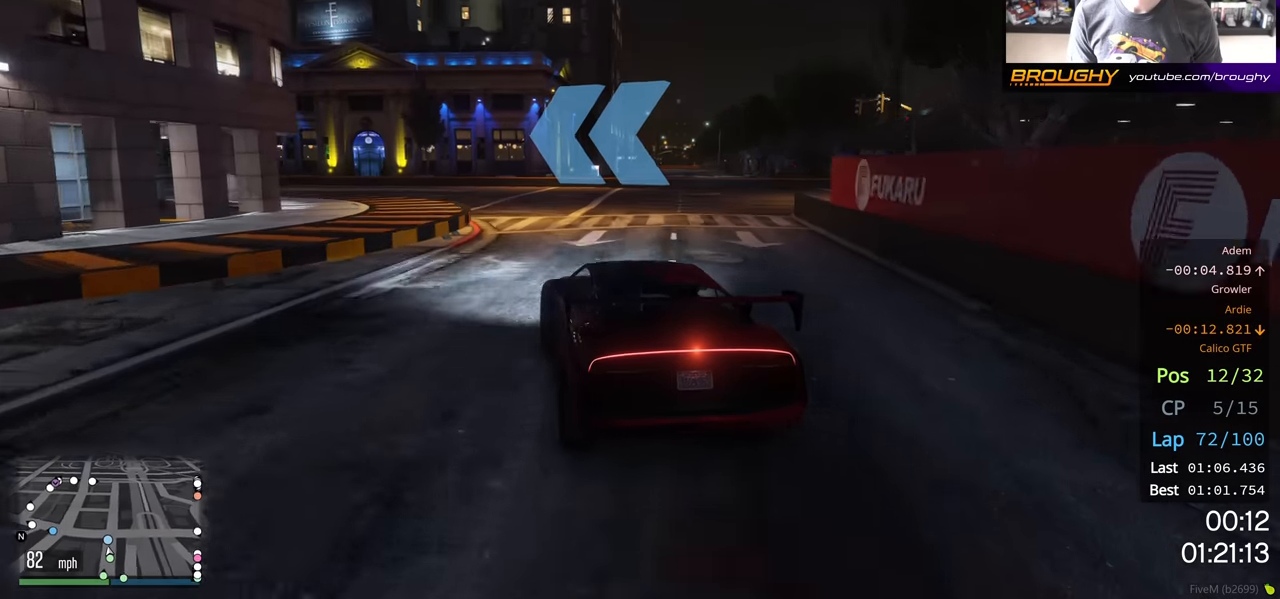
{"buttons": [], "left_stick": "left", "right_stick": "center", "events": [[133, "left_stick", "center"], [167, "R2", "up"], [317, "left_stick", "left"]]}
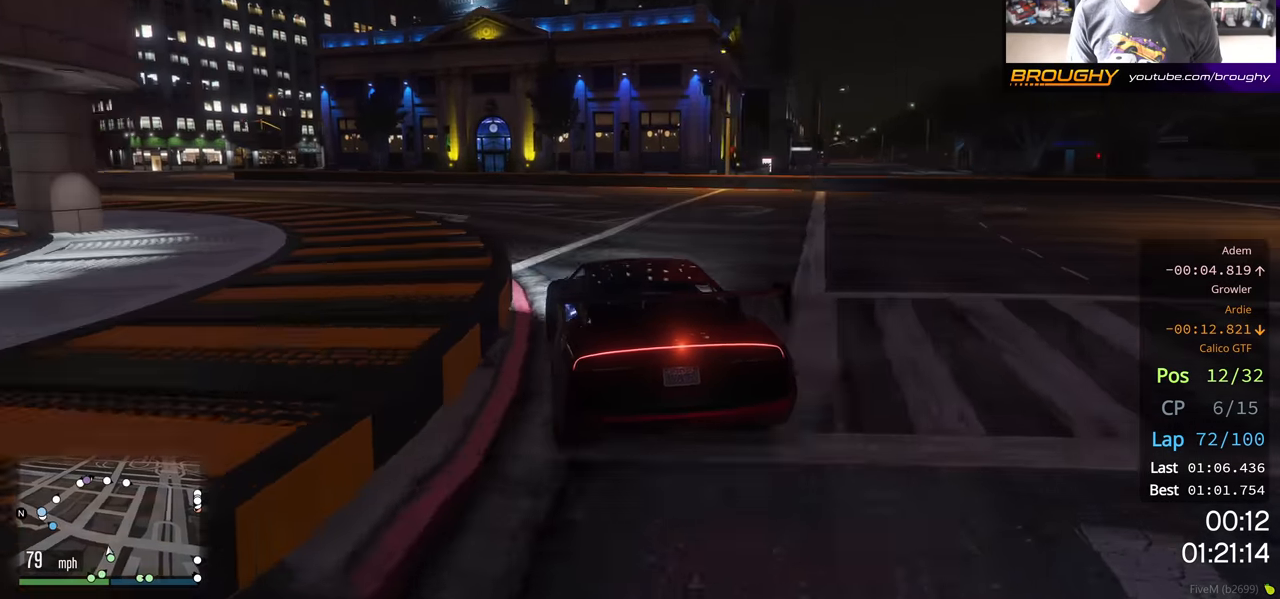
{"buttons": ["R2"], "left_stick": "left", "right_stick": "center", "events": [[217, "left_stick", "center"], [283, "R2", "down"], [283, "left_stick", "left"]]}
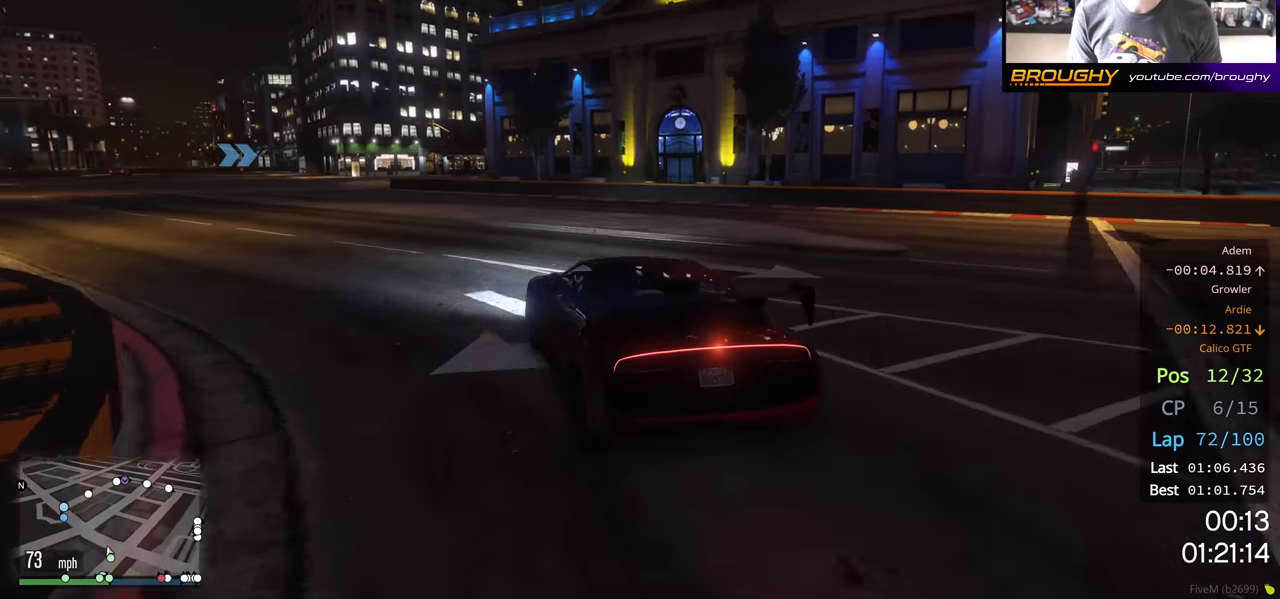
{"buttons": ["R2"], "left_stick": "left", "right_stick": "center", "events": [[150, "left_stick", "center"], [317, "left_stick", "left"]]}
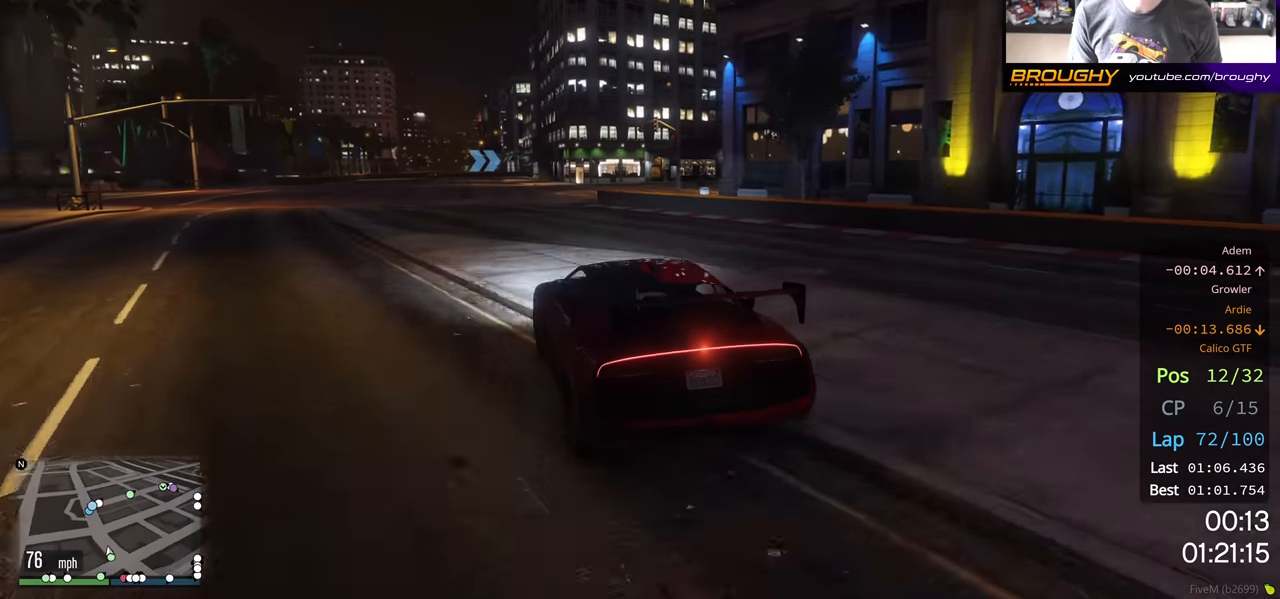
{"buttons": ["R2"], "left_stick": "up-left", "right_stick": "center", "events": [[50, "left_stick", "center"], [200, "left_stick", "up-left"], [383, "left_stick", "center"], [500, "left_stick", "up-left"]]}
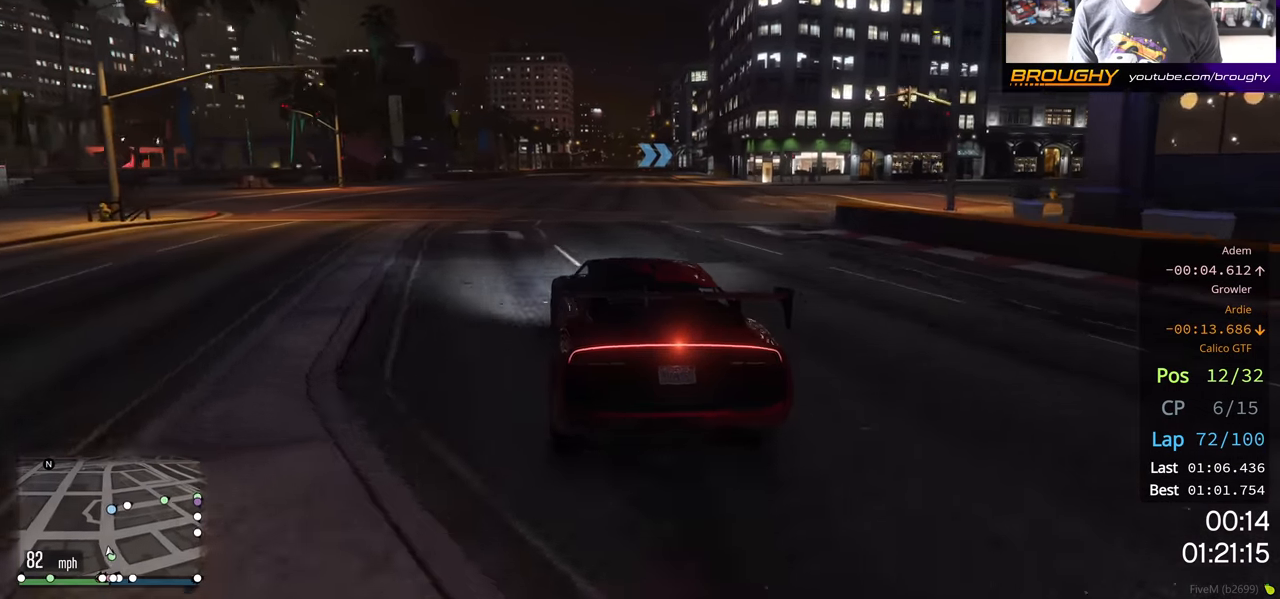
{"buttons": ["R2"], "left_stick": "center", "right_stick": "center", "events": [[150, "left_stick", "center"], [233, "left_stick", "up-left"], [367, "left_stick", "center"]]}
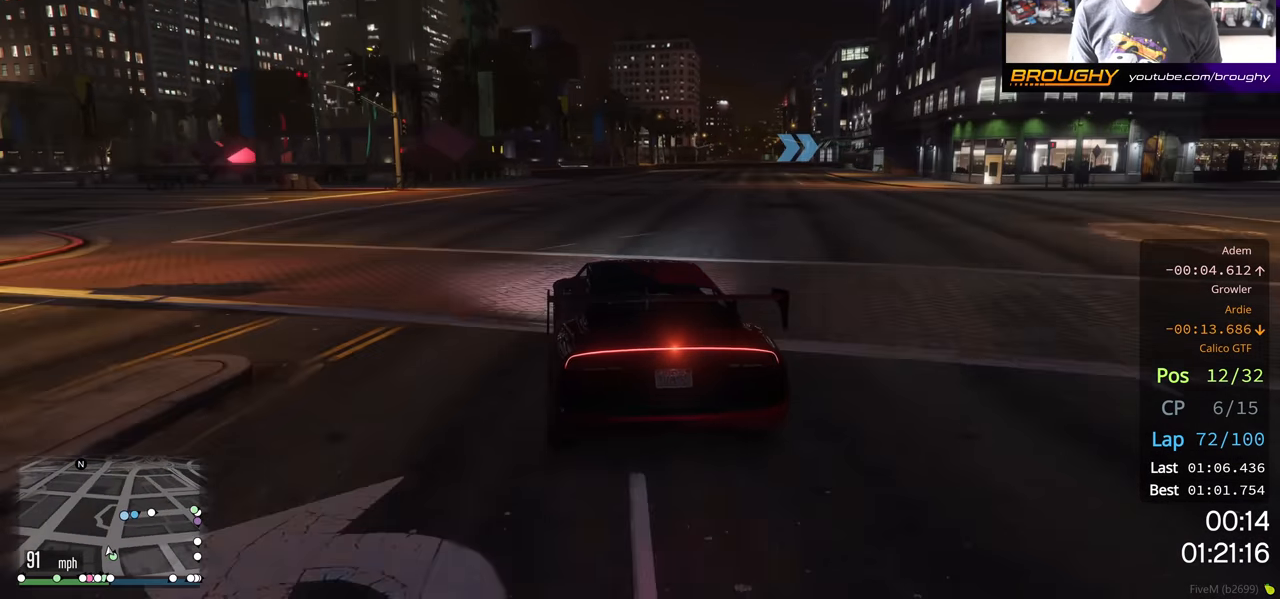
{"buttons": ["R2"], "left_stick": "right", "right_stick": "center", "events": [[283, "left_stick", "right"]]}
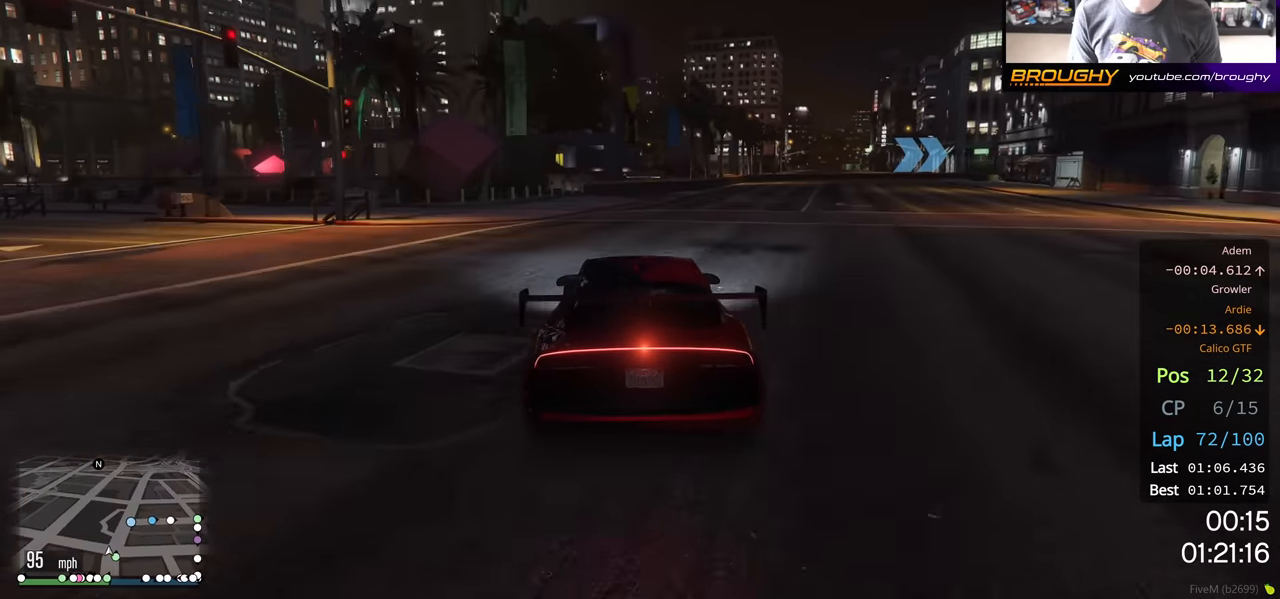
{"buttons": ["R2"], "left_stick": "right", "right_stick": "center", "events": [[283, "left_stick", "center"], [433, "left_stick", "right"]]}
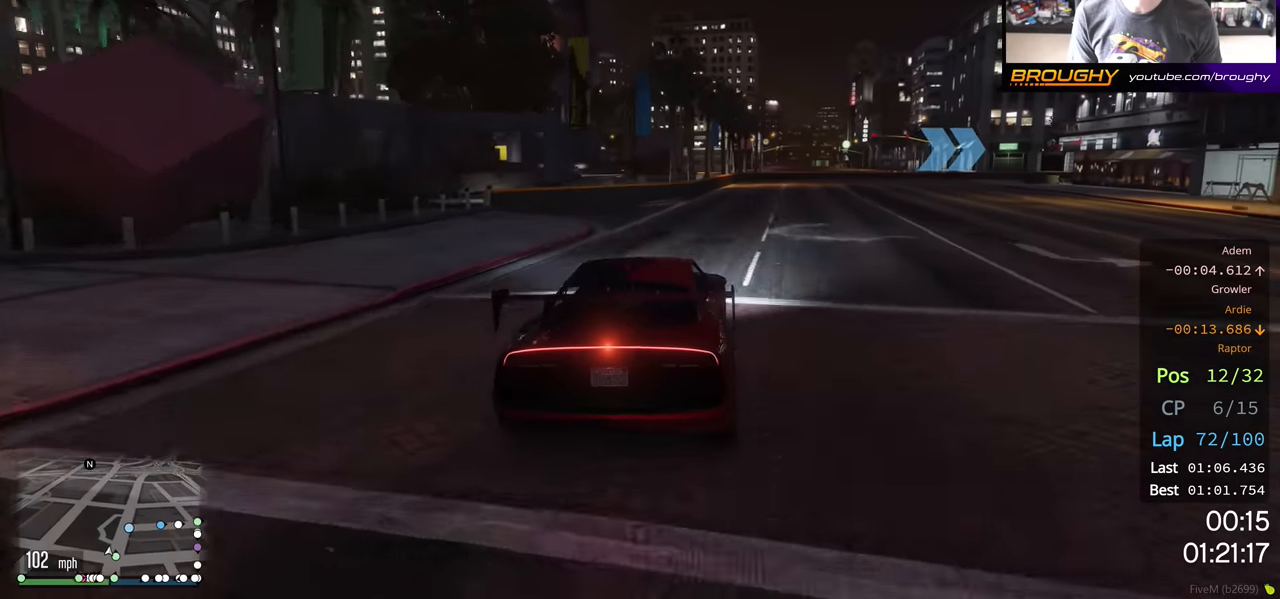
{"buttons": ["R2"], "left_stick": "right", "right_stick": "center", "events": [[367, "R2", "up"], [500, "R2", "down"]]}
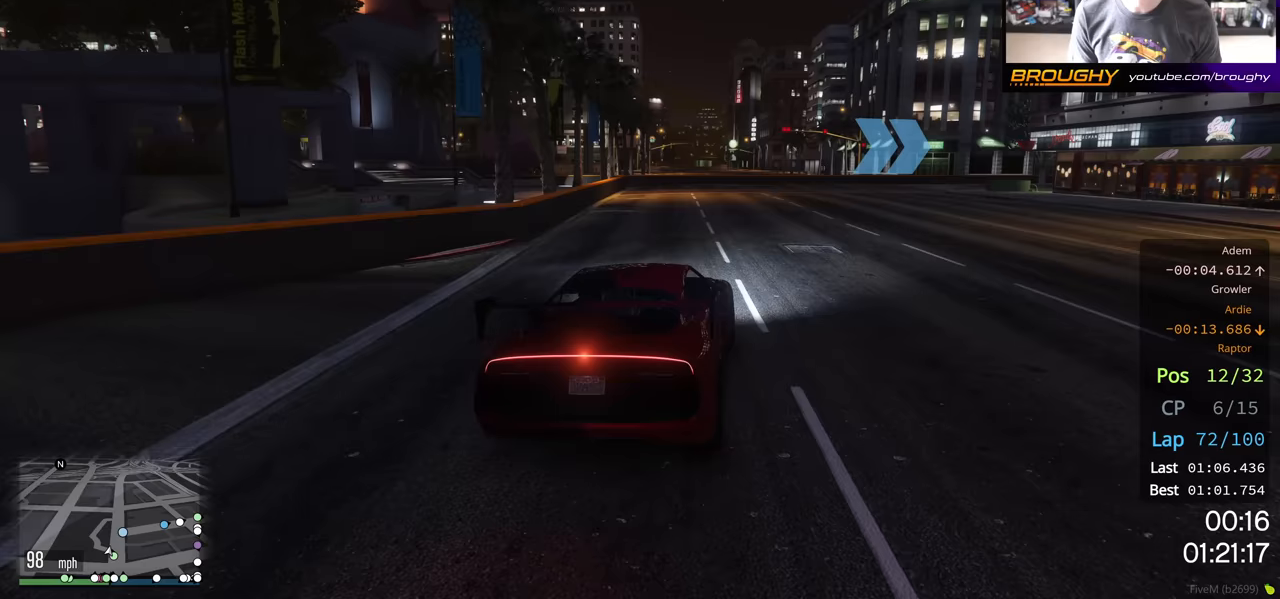
{"buttons": ["R2"], "left_stick": "right", "right_stick": "center", "events": [[150, "left_stick", "center"], [250, "left_stick", "right"]]}
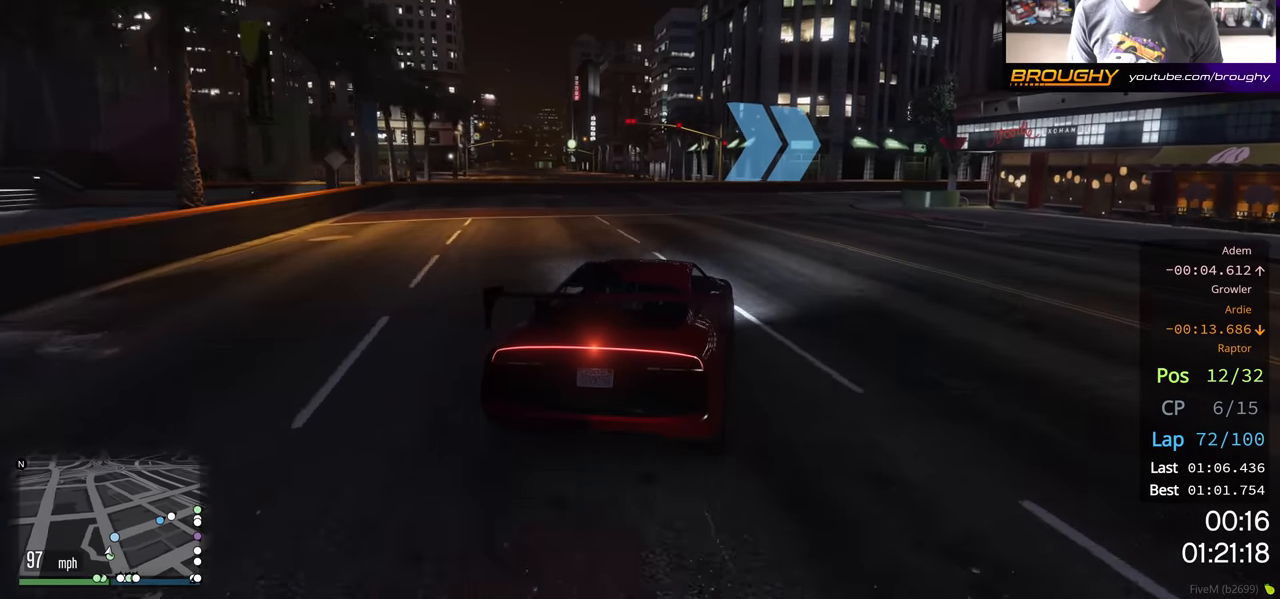
{"buttons": ["R2"], "left_stick": "right", "right_stick": "center", "events": []}
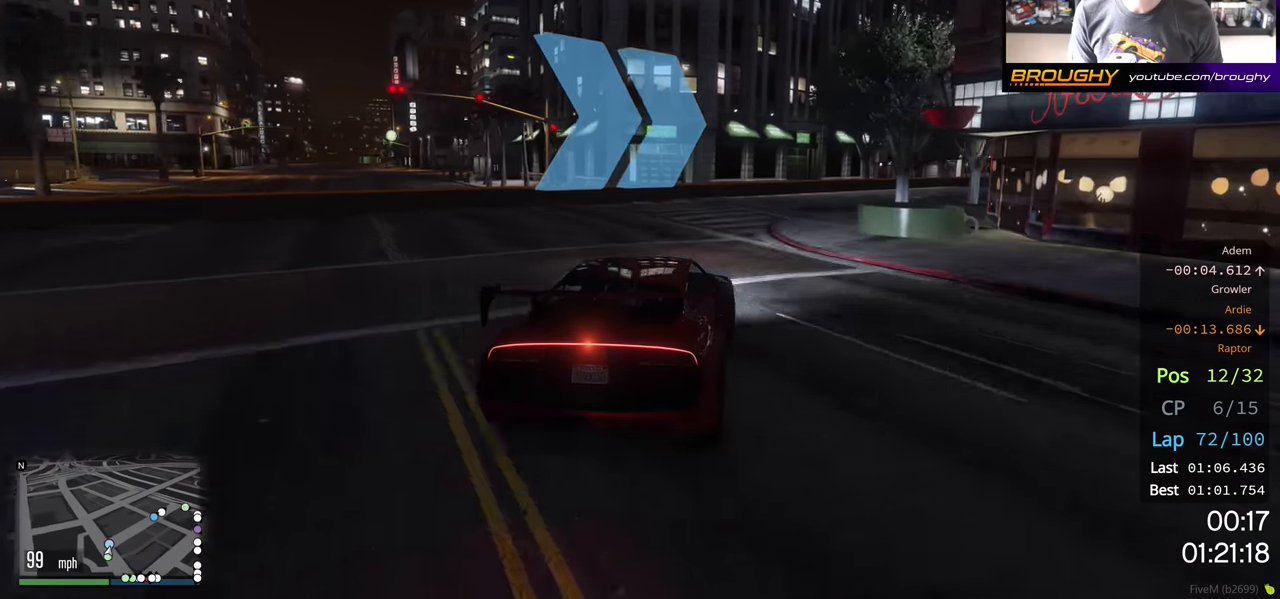
{"buttons": ["R2"], "left_stick": "right", "right_stick": "center", "events": []}
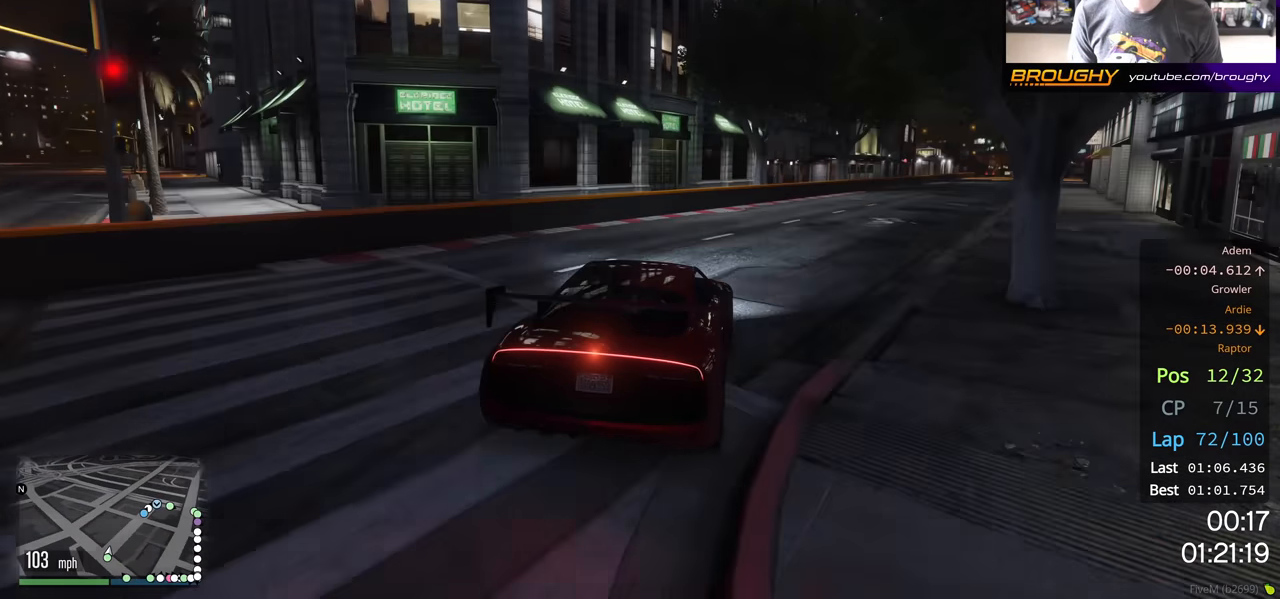
{"buttons": ["R2"], "left_stick": "right", "right_stick": "center", "events": []}
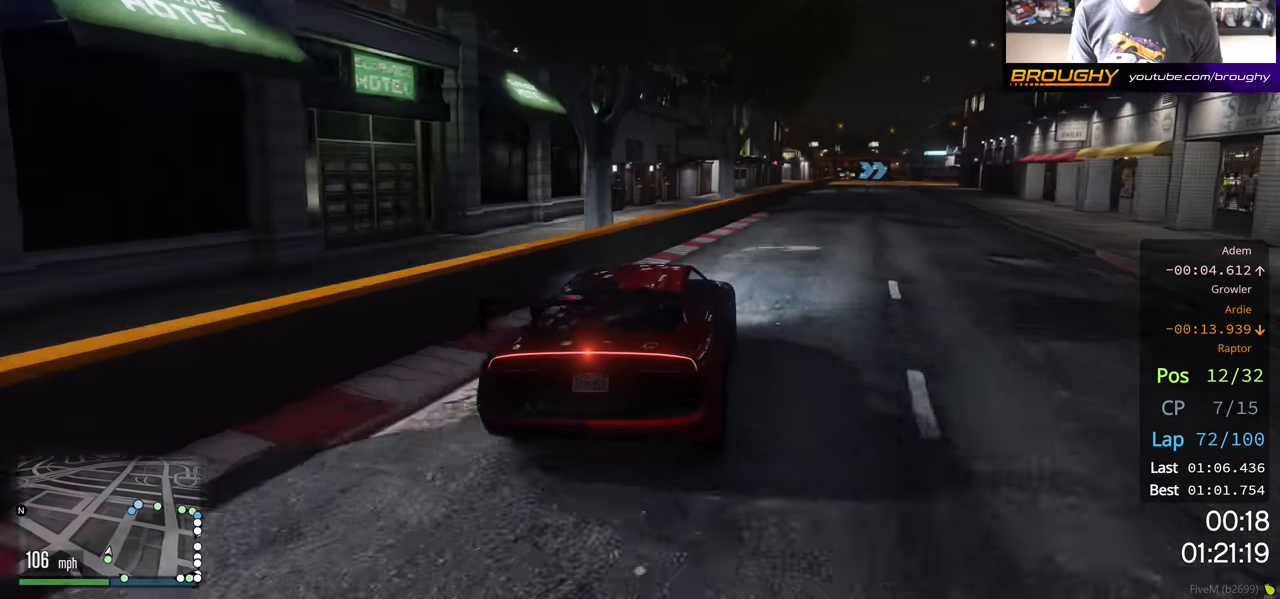
{"buttons": ["R2"], "left_stick": "center", "right_stick": "center", "events": [[250, "left_stick", "center"]]}
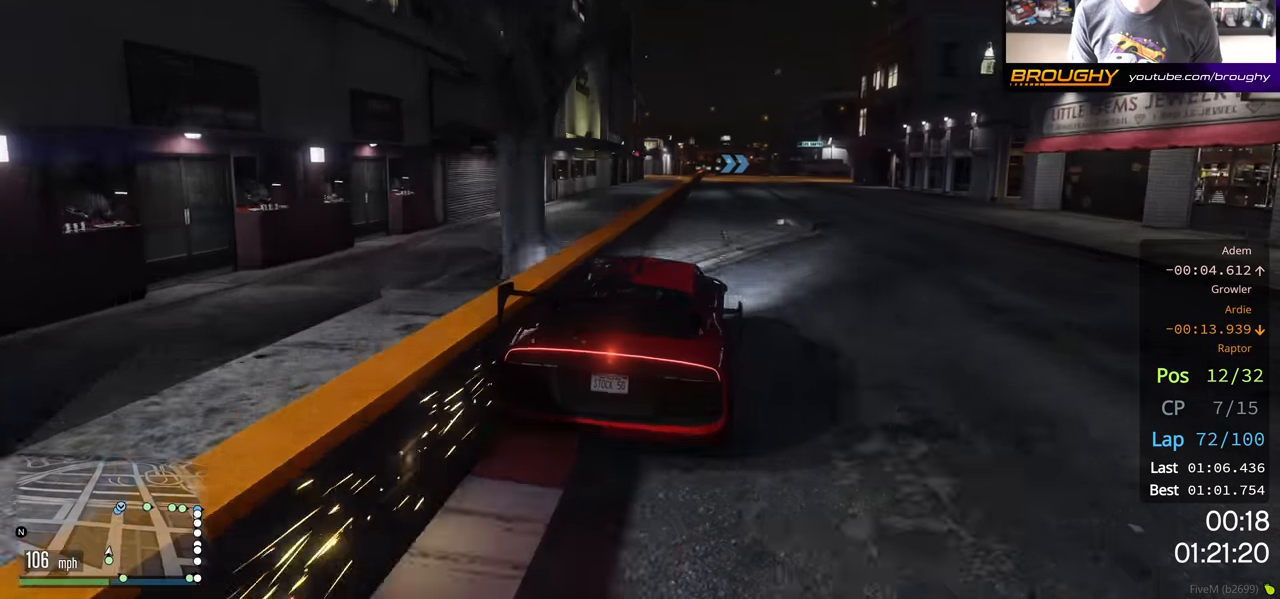
{"buttons": ["R2"], "left_stick": "up-left", "right_stick": "center", "events": [[400, "left_stick", "up-left"]]}
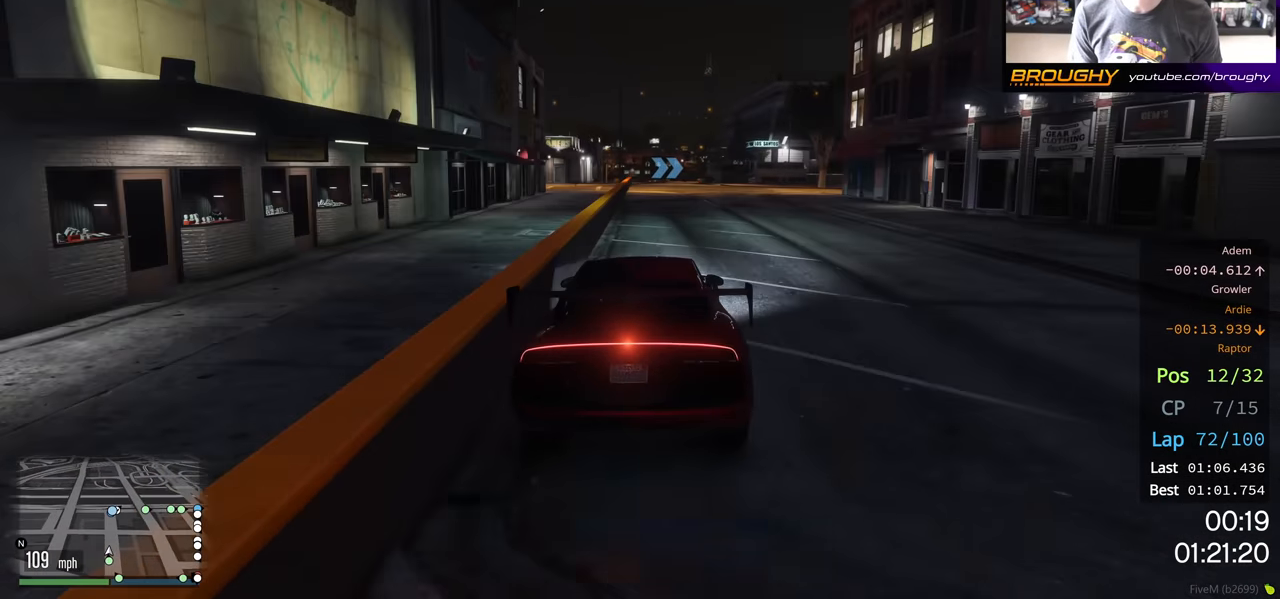
{"buttons": ["R2"], "left_stick": "center", "right_stick": "center", "events": [[33, "left_stick", "center"]]}
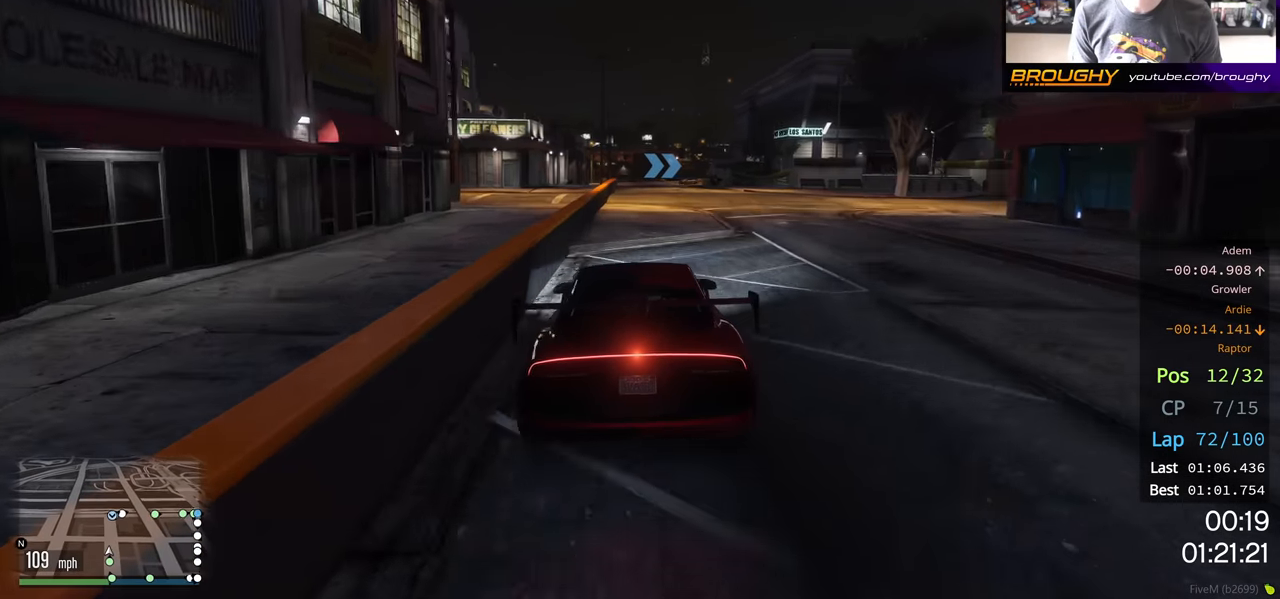
{"buttons": ["R2"], "left_stick": "center", "right_stick": "center", "events": []}
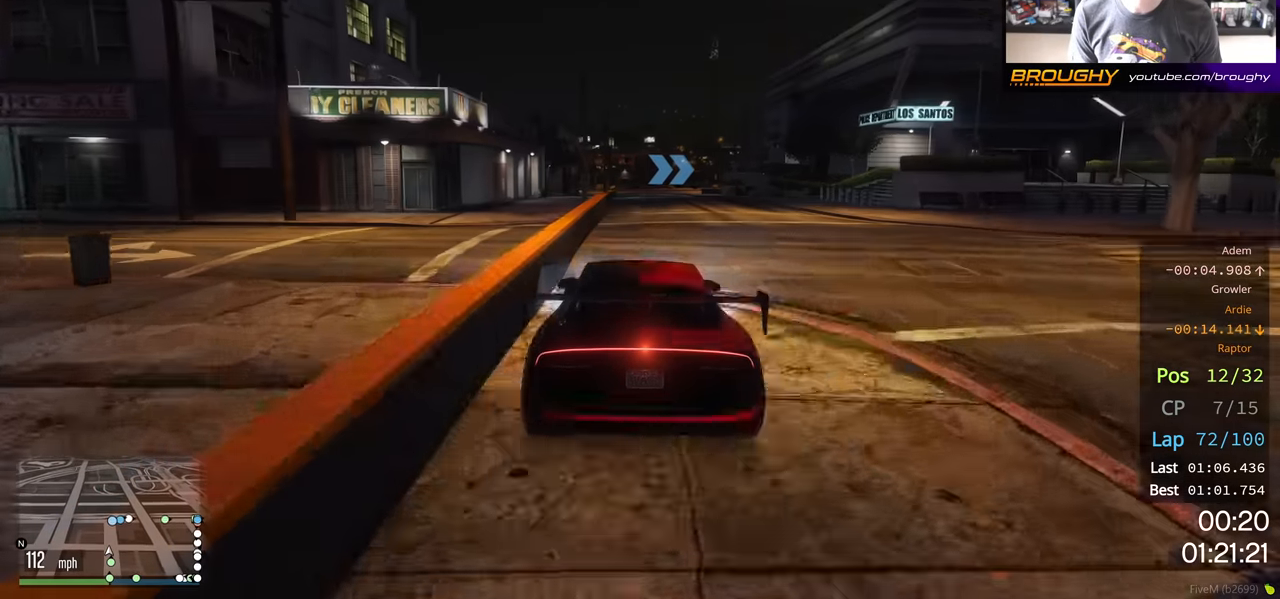
{"buttons": ["R2"], "left_stick": "center", "right_stick": "center", "events": [[367, "left_stick", "right"], [500, "left_stick", "center"]]}
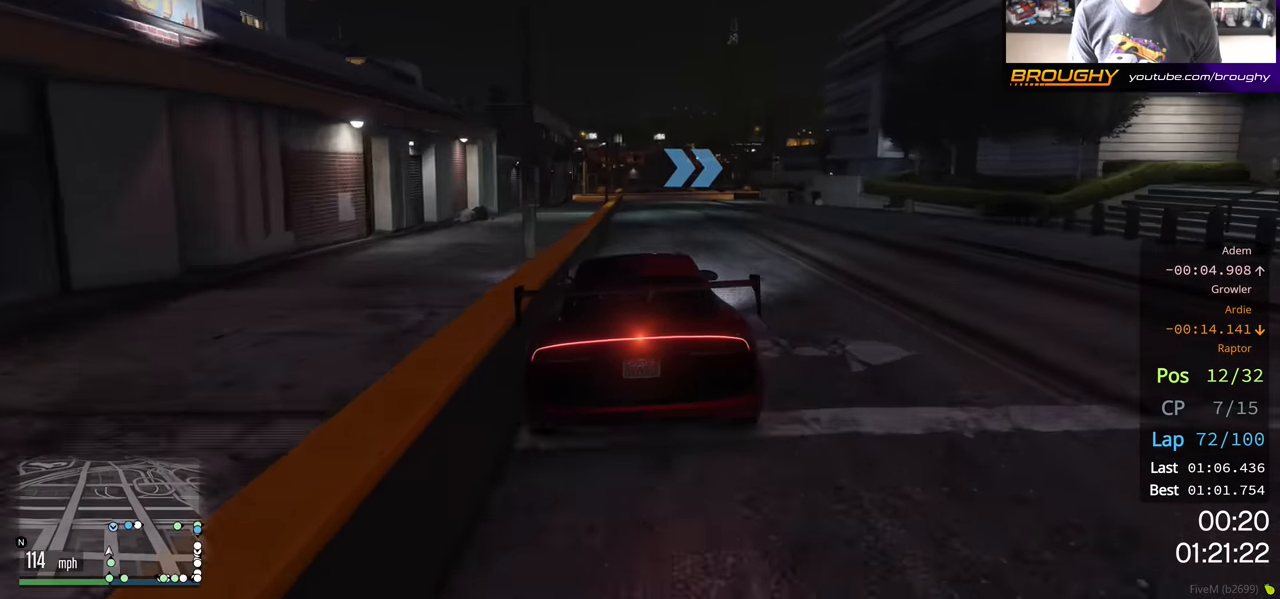
{"buttons": ["L2"], "left_stick": "center", "right_stick": "center", "events": [[200, "L2", "down"], [200, "left_stick", "up-left"], [250, "R2", "up"], [300, "left_stick", "center"], [383, "L2", "up"], [467, "L2", "down"]]}
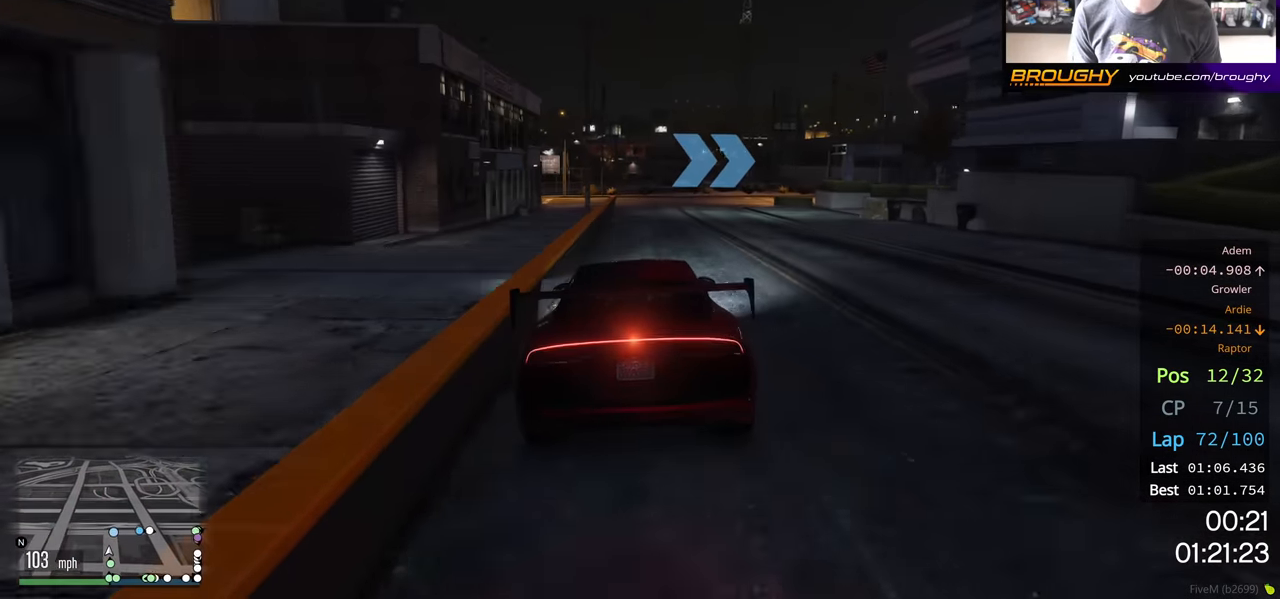
{"buttons": [], "left_stick": "right", "right_stick": "center", "events": [[83, "left_stick", "right"], [200, "L2", "up"], [317, "L2", "down"], [450, "L2", "up"]]}